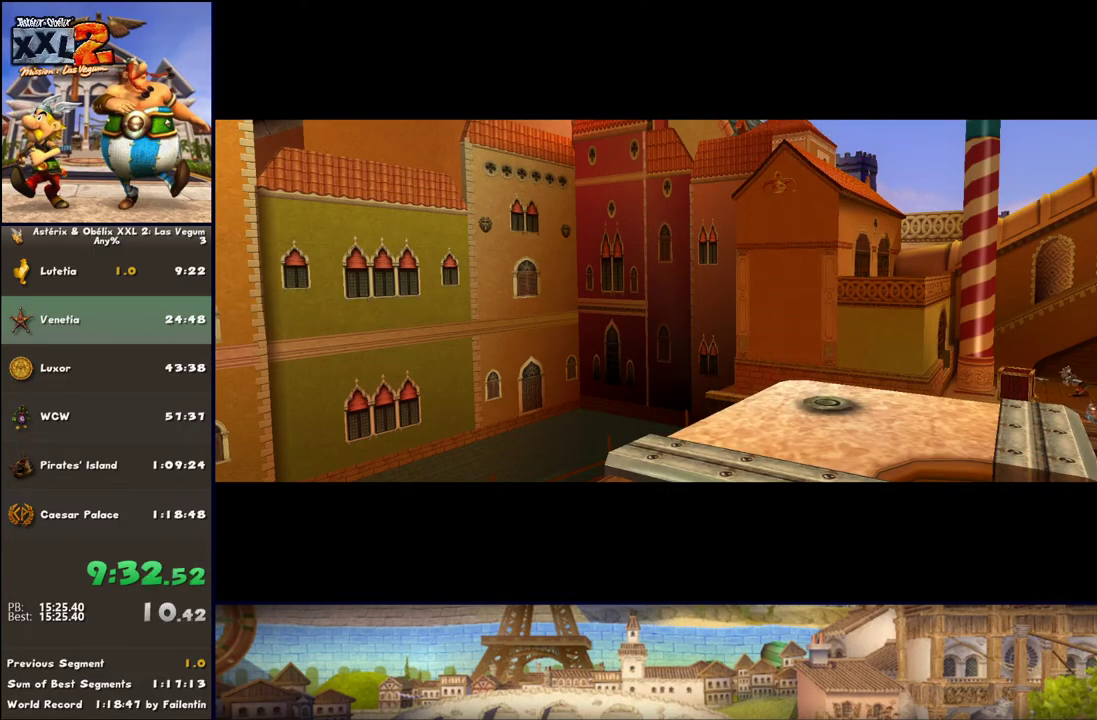
Gameplay with a controller (Xbox layout); each line is a JSON object with the inputs held at the frame after it. "events" lists button and stick changes between this image and that frame as [ms after this image, input, new state], when the widget could be followed in between. Not read: L2 R2.
{"buttons": [], "left_stick": "up-right", "right_stick": "center", "events": [[183, "left_stick", "up"], [383, "left_stick", "up-right"]]}
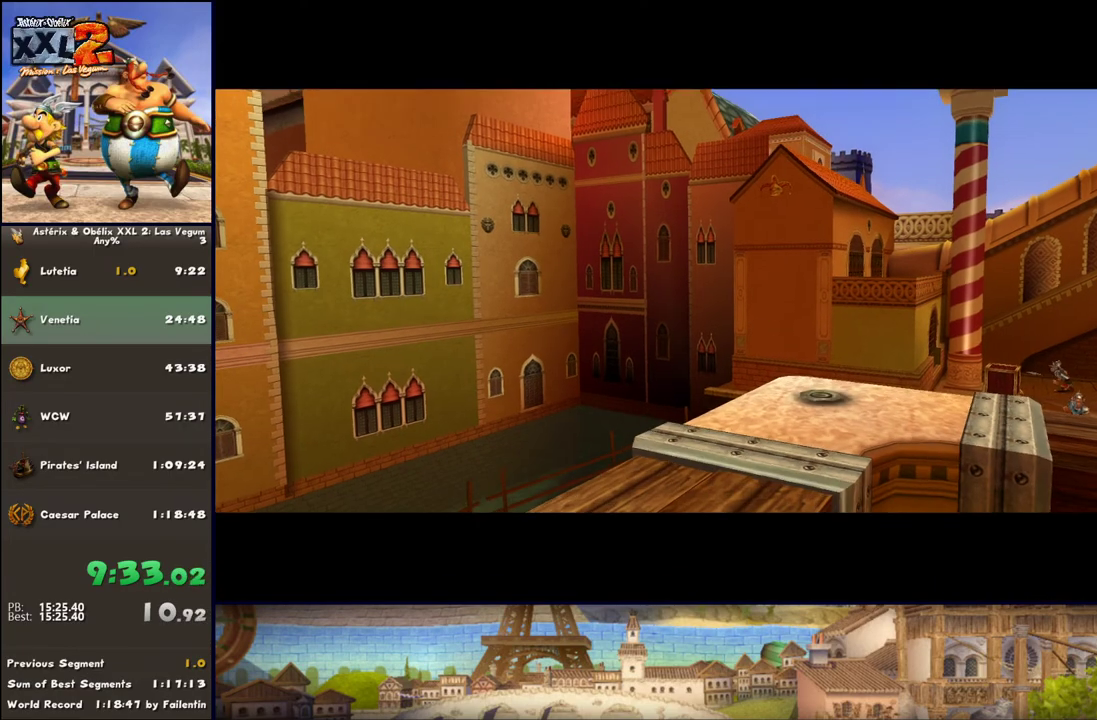
{"buttons": ["B"], "left_stick": "up-right", "right_stick": "center", "events": [[183, "B", "down"], [233, "B", "up"], [300, "B", "down"], [367, "B", "up"], [433, "B", "down"]]}
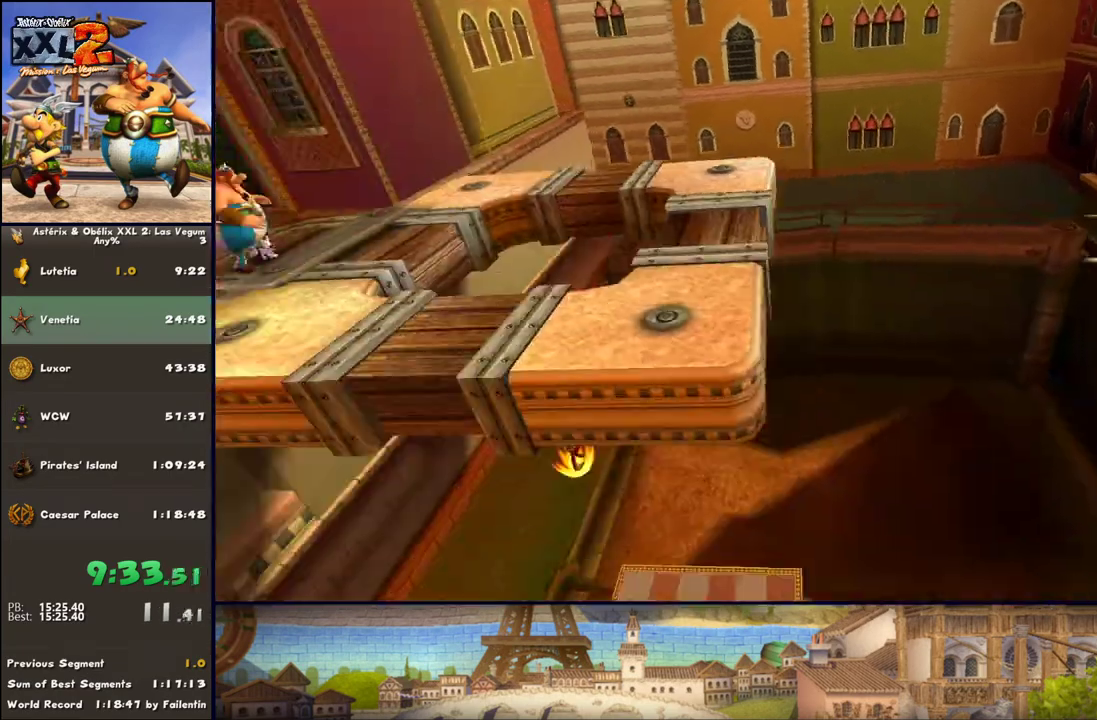
{"buttons": [], "left_stick": "down-right", "right_stick": "center", "events": [[183, "left_stick", "right"], [300, "left_stick", "down-right"], [483, "B", "up"]]}
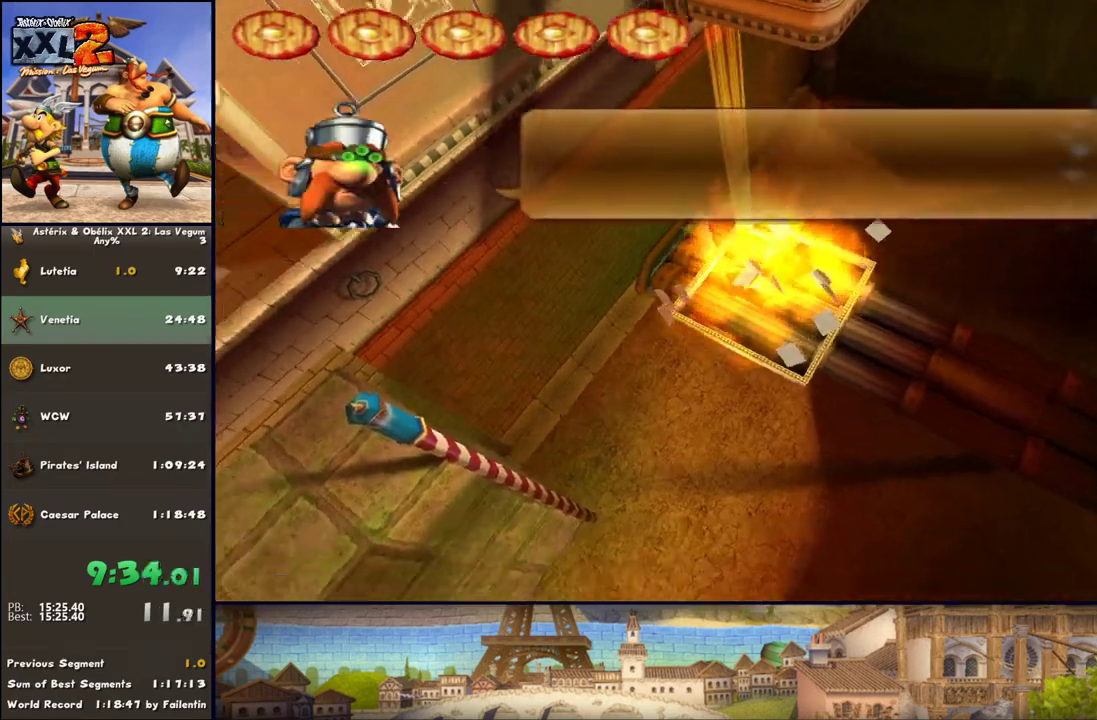
{"buttons": ["A"], "left_stick": "down-right", "right_stick": "center", "events": [[467, "A", "down"]]}
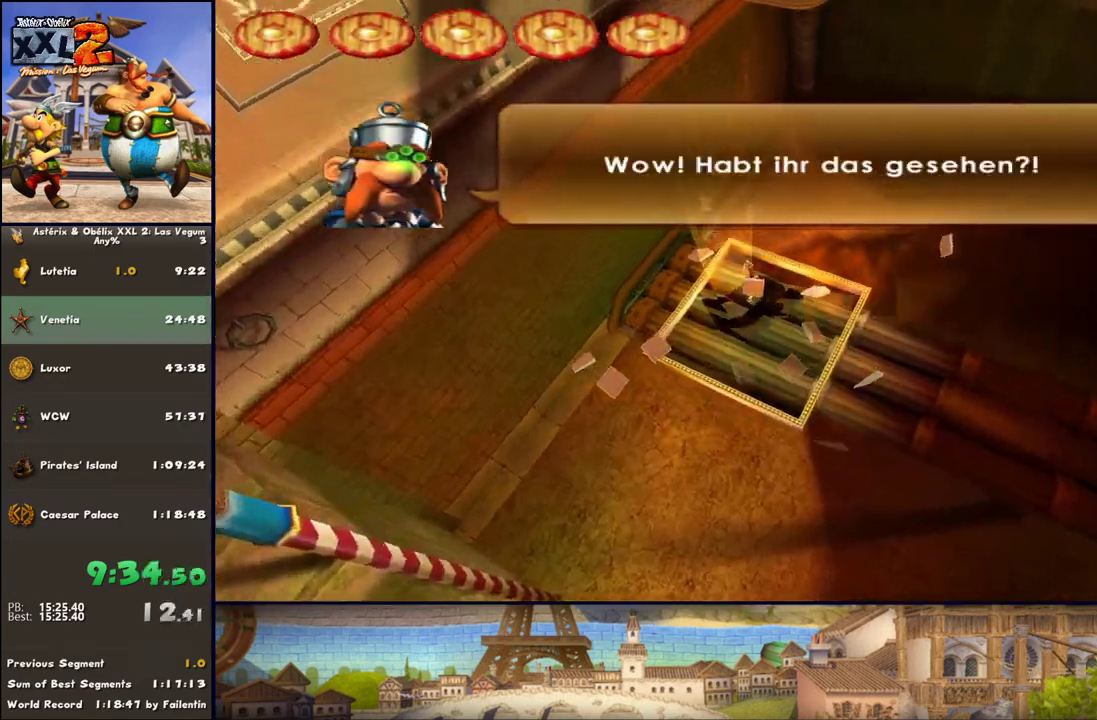
{"buttons": ["A"], "left_stick": "down-right", "right_stick": "center", "events": [[100, "A", "up"], [350, "A", "down"]]}
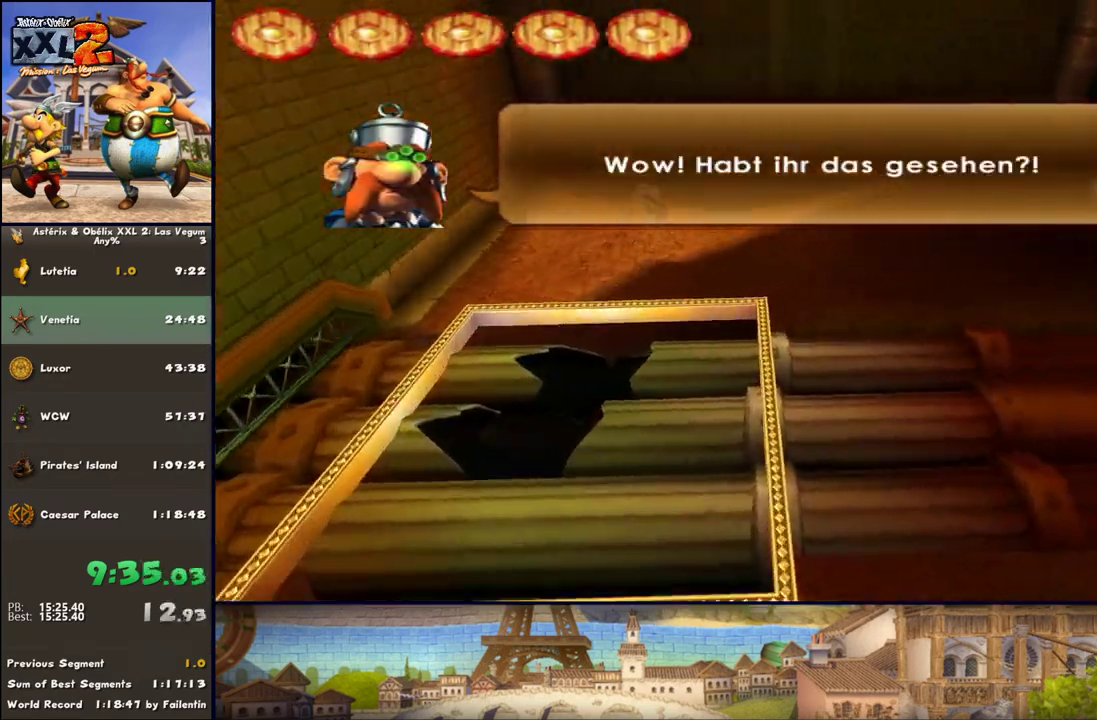
{"buttons": ["A"], "left_stick": "right", "right_stick": "center", "events": [[283, "left_stick", "right"]]}
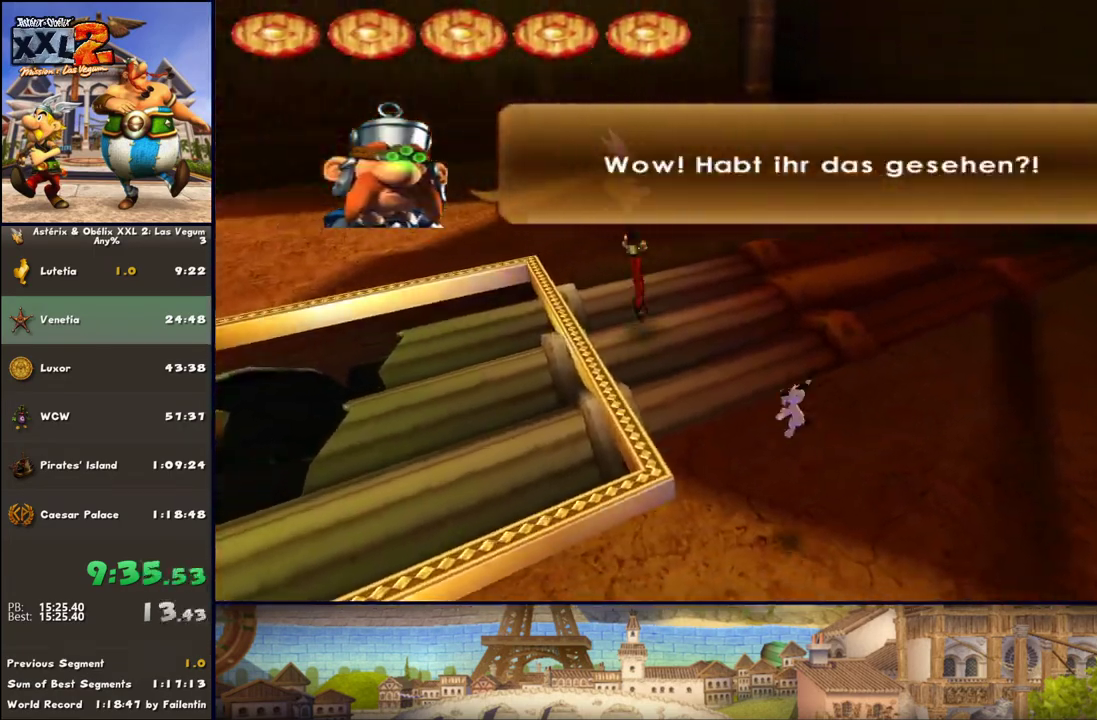
{"buttons": [], "left_stick": "right", "right_stick": "center", "events": [[33, "A", "up"]]}
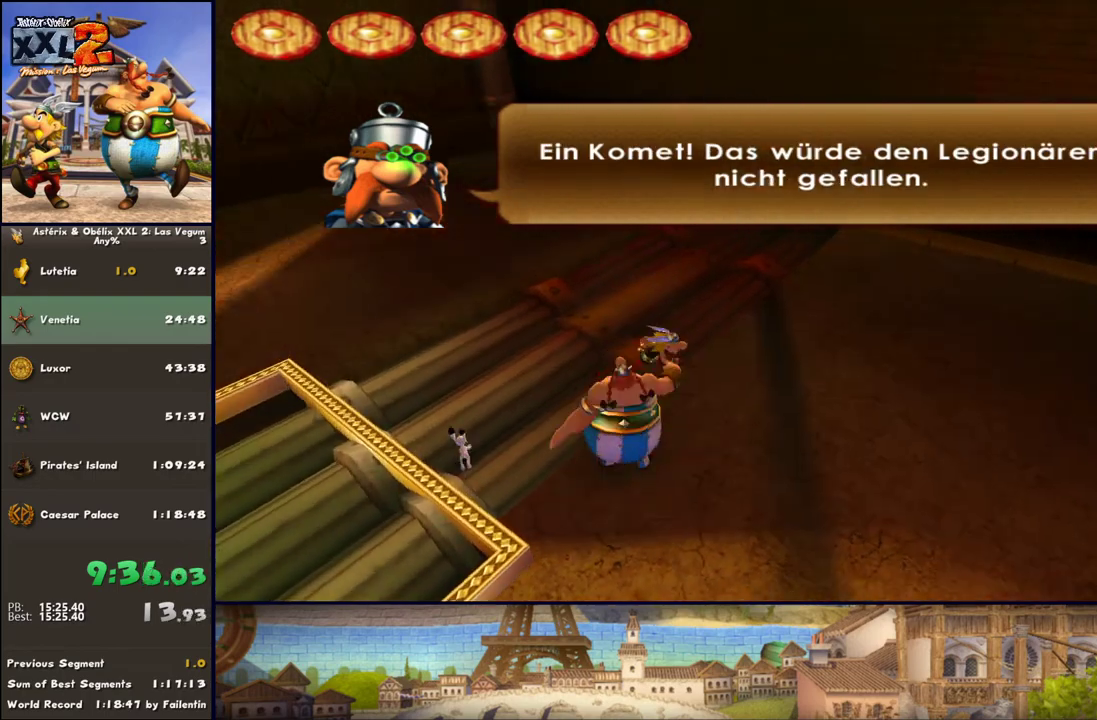
{"buttons": [], "left_stick": "up-right", "right_stick": "center", "events": [[450, "left_stick", "up-right"]]}
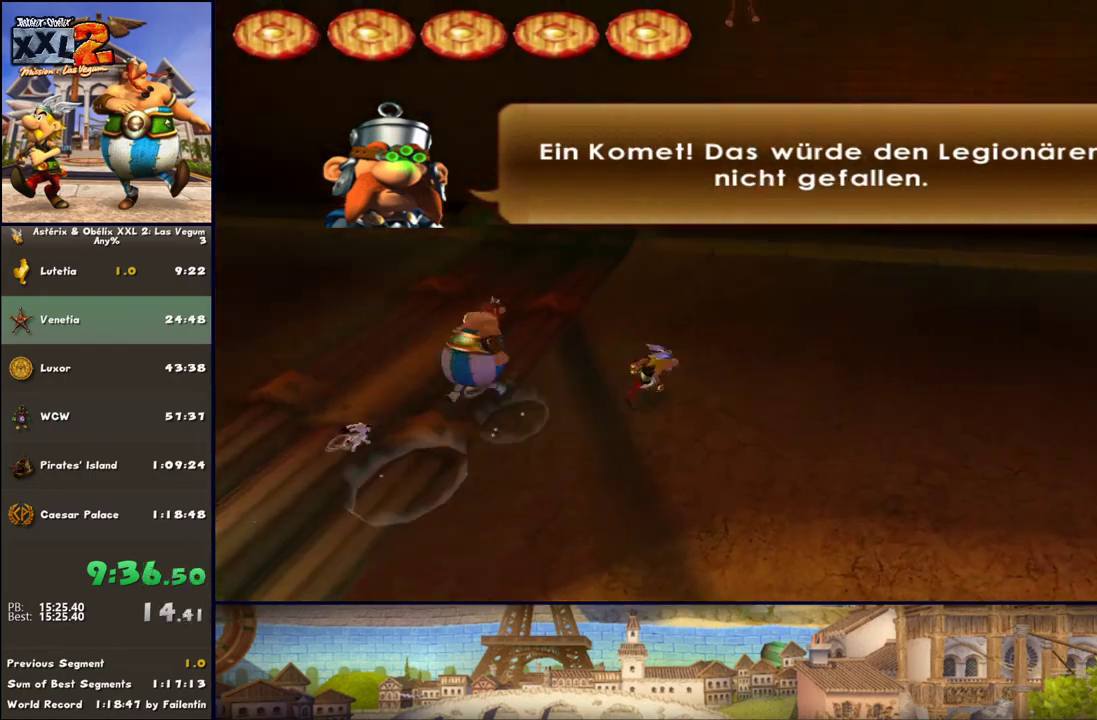
{"buttons": [], "left_stick": "up-right", "right_stick": "center", "events": []}
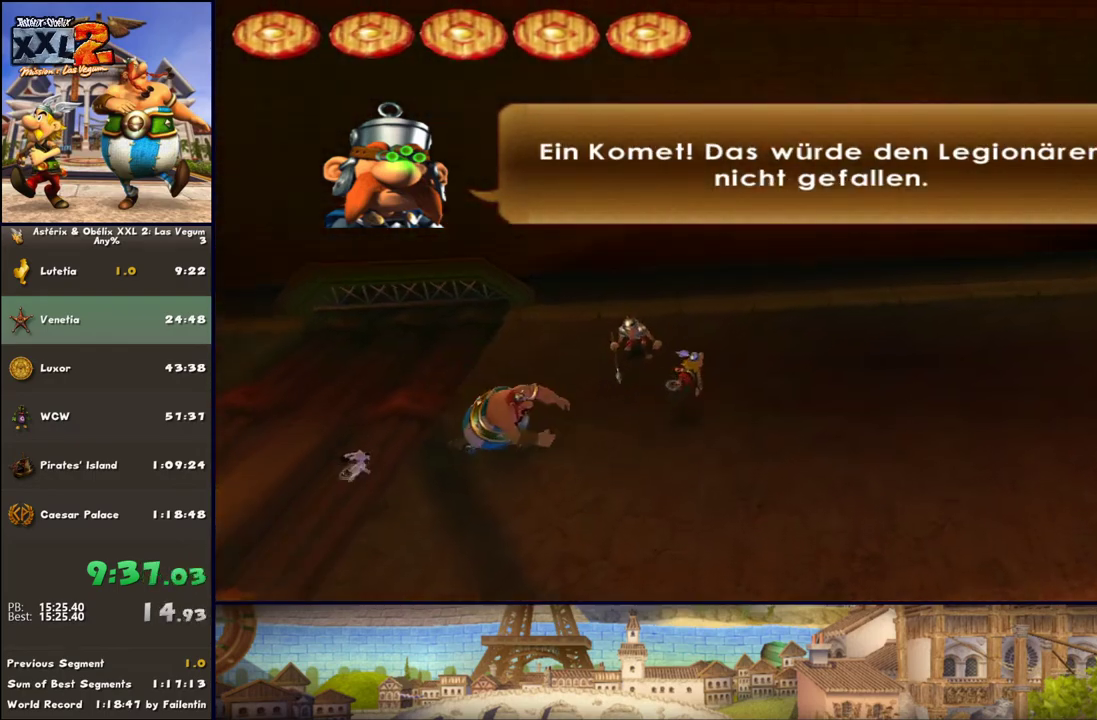
{"buttons": [], "left_stick": "up", "right_stick": "center", "events": [[83, "left_stick", "up"], [217, "DPAD_RIGHT", "down"], [450, "DPAD_RIGHT", "up"]]}
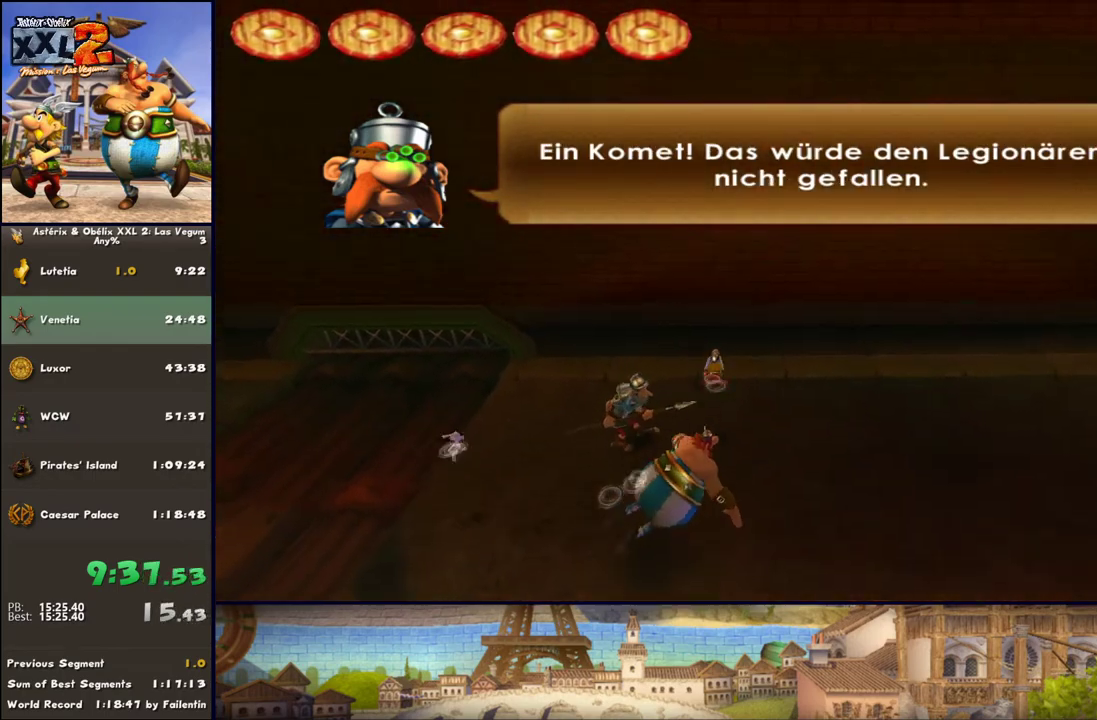
{"buttons": [], "left_stick": "center", "right_stick": "center", "events": [[150, "DPAD_RIGHT", "down"], [267, "DPAD_RIGHT", "up"], [267, "left_stick", "center"]]}
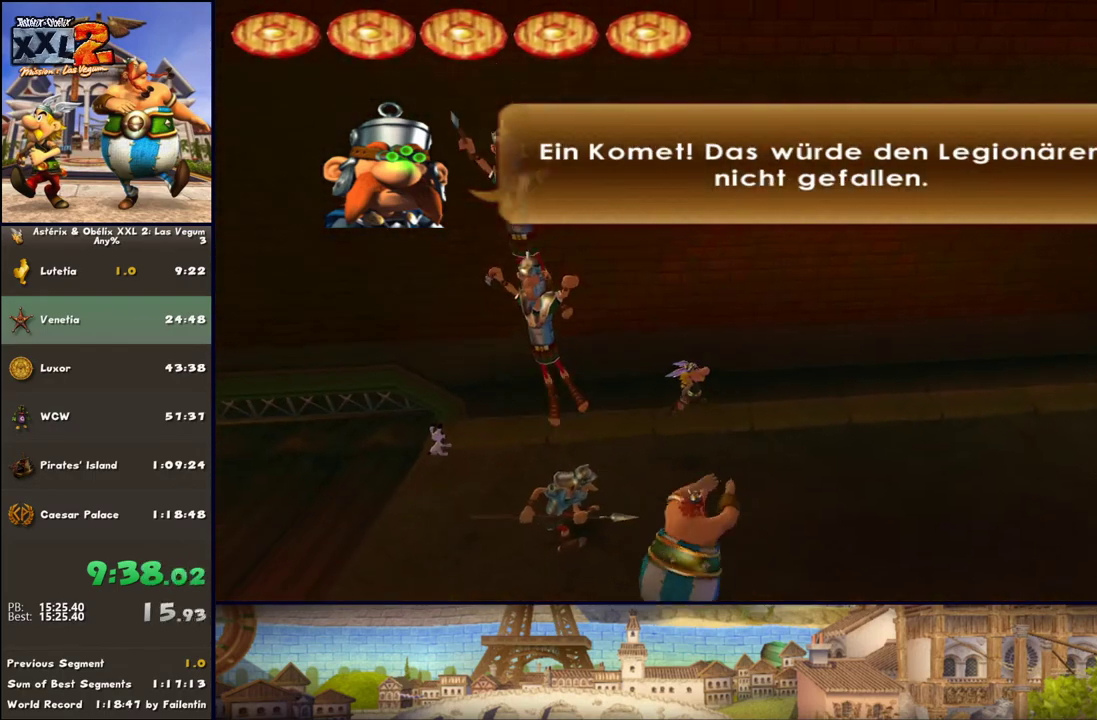
{"buttons": [], "left_stick": "center", "right_stick": "center", "events": [[67, "DPAD_RIGHT", "down"], [150, "left_stick", "up"], [200, "DPAD_RIGHT", "up"], [450, "left_stick", "center"]]}
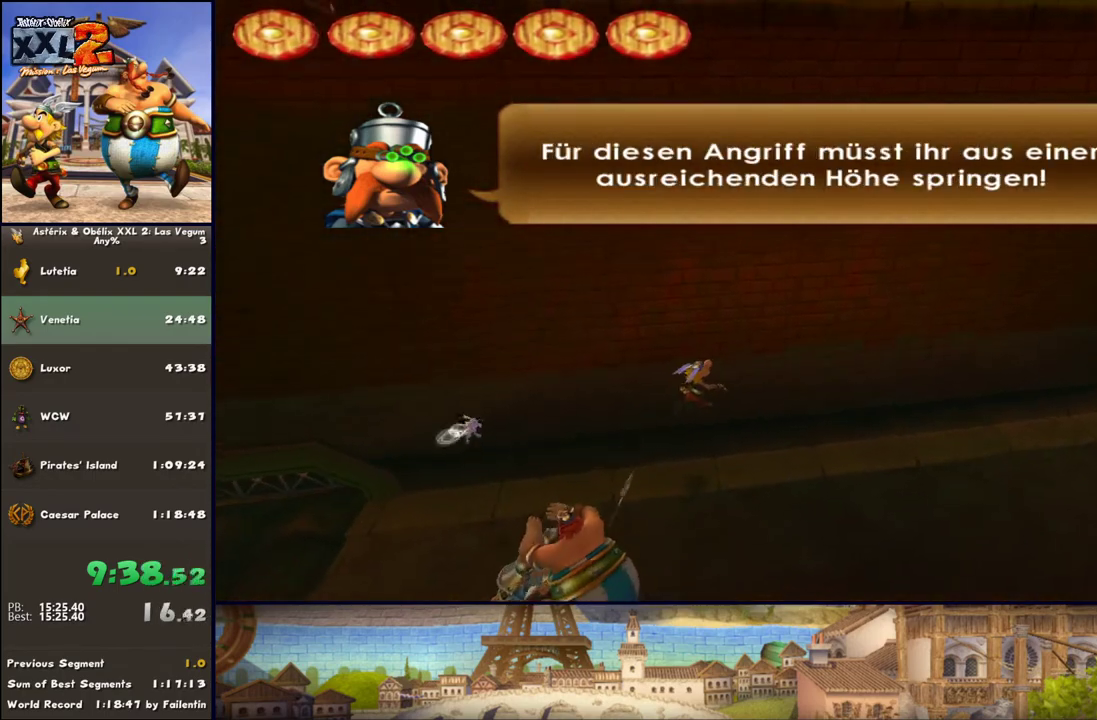
{"buttons": [], "left_stick": "up-left", "right_stick": "center", "events": [[17, "DPAD_RIGHT", "down"], [133, "DPAD_RIGHT", "up"], [267, "DPAD_RIGHT", "down"], [383, "DPAD_RIGHT", "up"], [383, "left_stick", "up-left"]]}
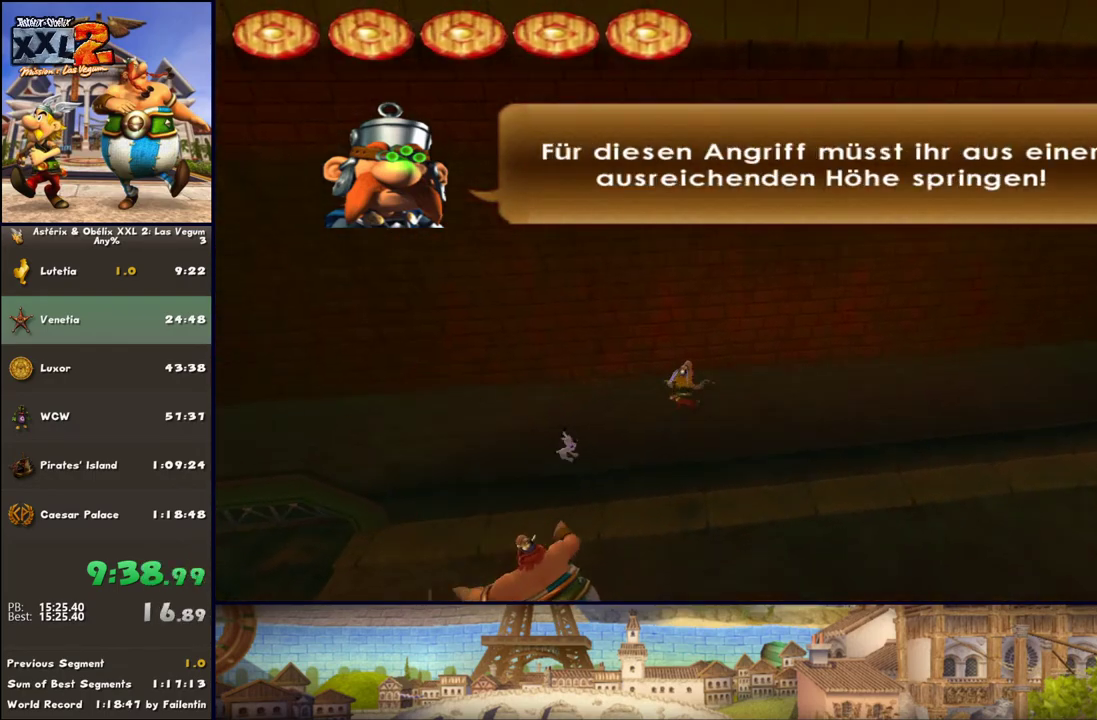
{"buttons": [], "left_stick": "center", "right_stick": "center", "events": [[17, "left_stick", "center"], [367, "DPAD_RIGHT", "down"], [500, "DPAD_RIGHT", "up"]]}
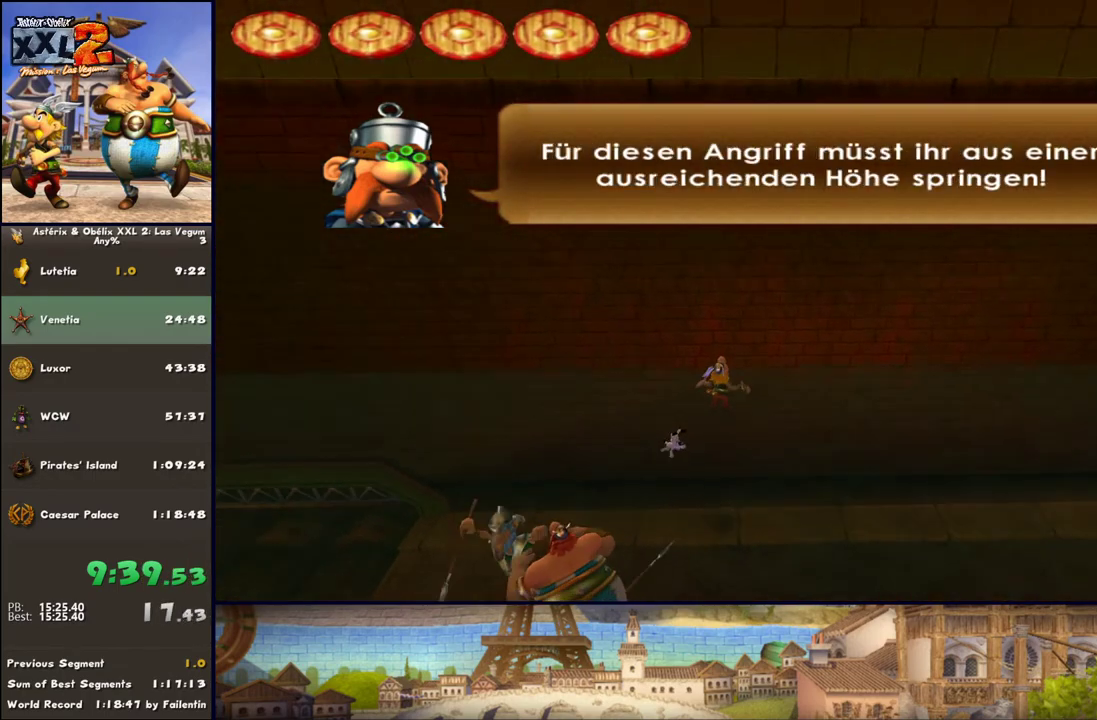
{"buttons": [], "left_stick": "center", "right_stick": "center", "events": []}
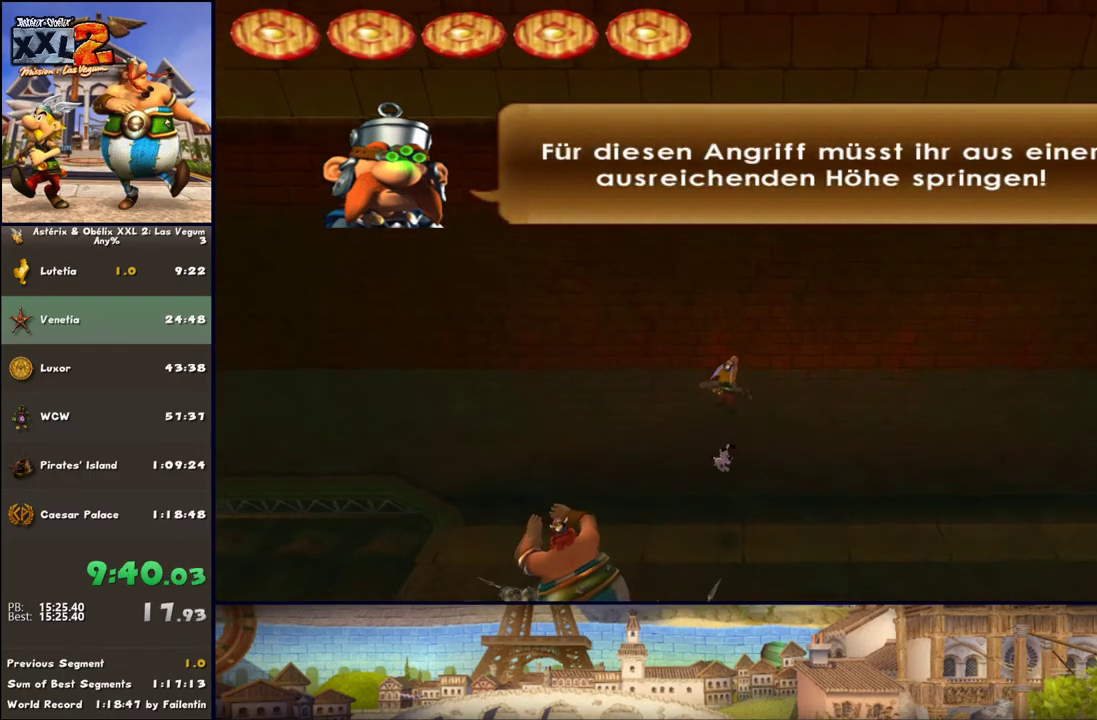
{"buttons": [], "left_stick": "center", "right_stick": "center", "events": []}
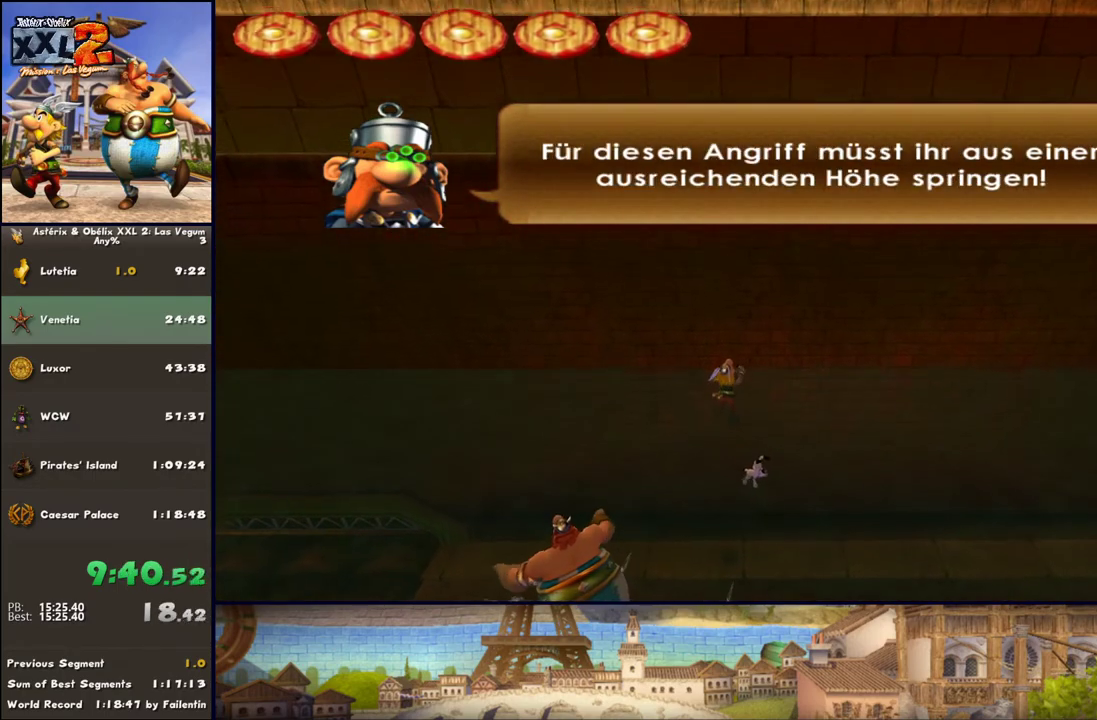
{"buttons": [], "left_stick": "center", "right_stick": "center", "events": []}
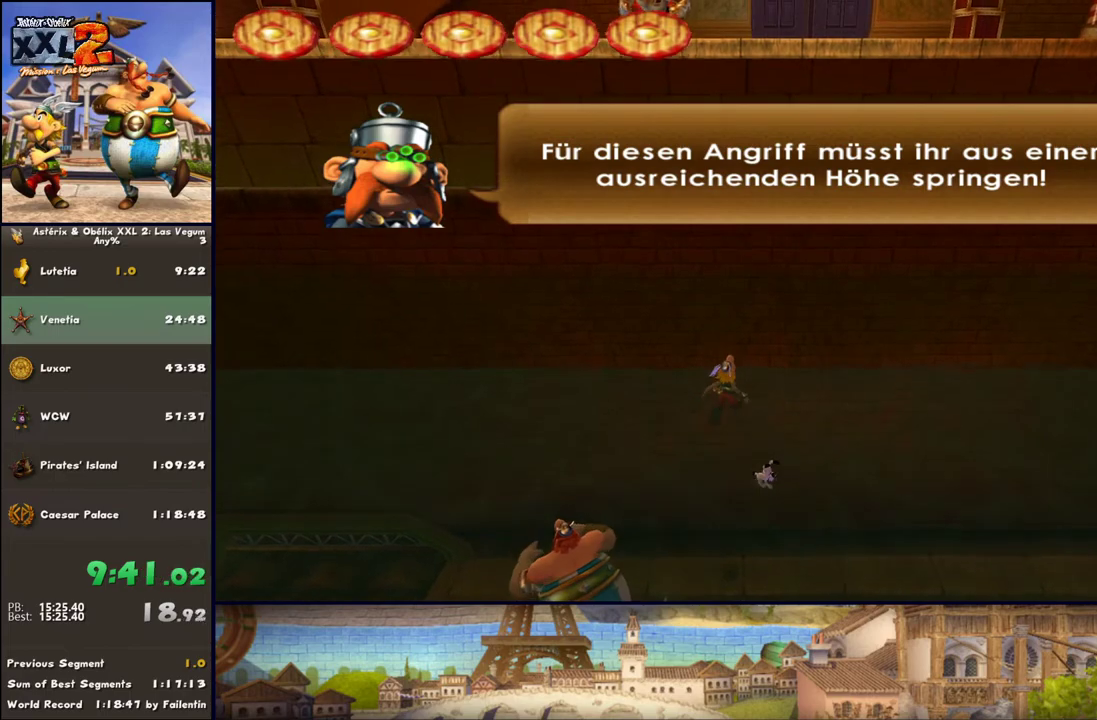
{"buttons": [], "left_stick": "center", "right_stick": "center", "events": []}
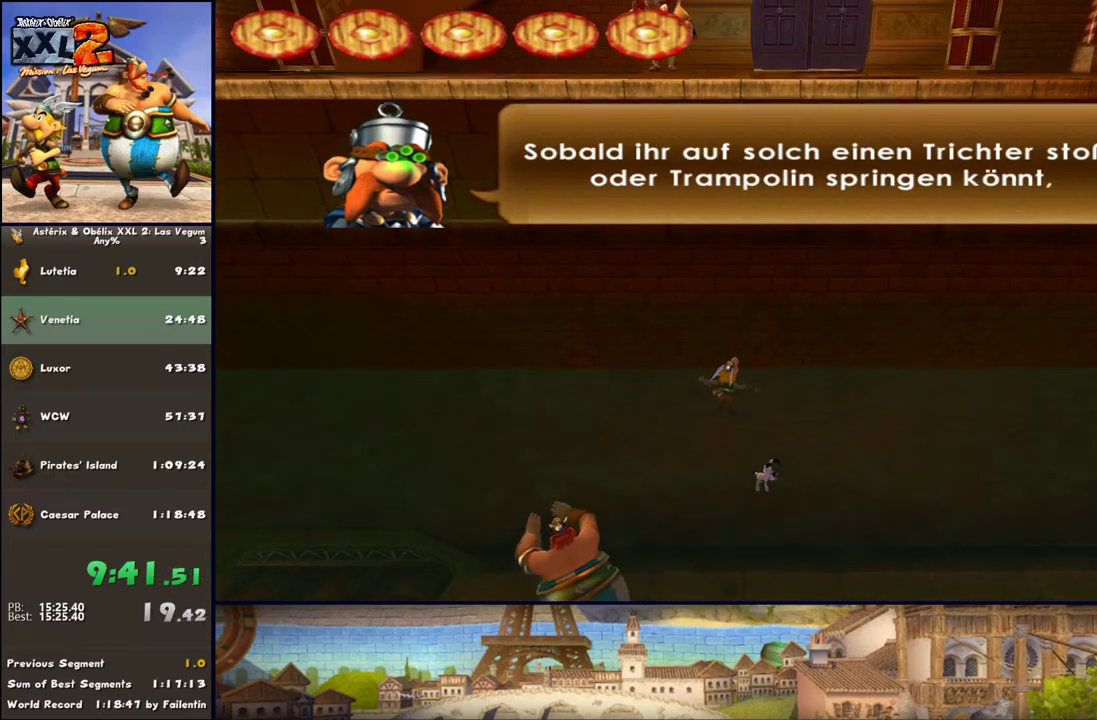
{"buttons": [], "left_stick": "center", "right_stick": "center", "events": []}
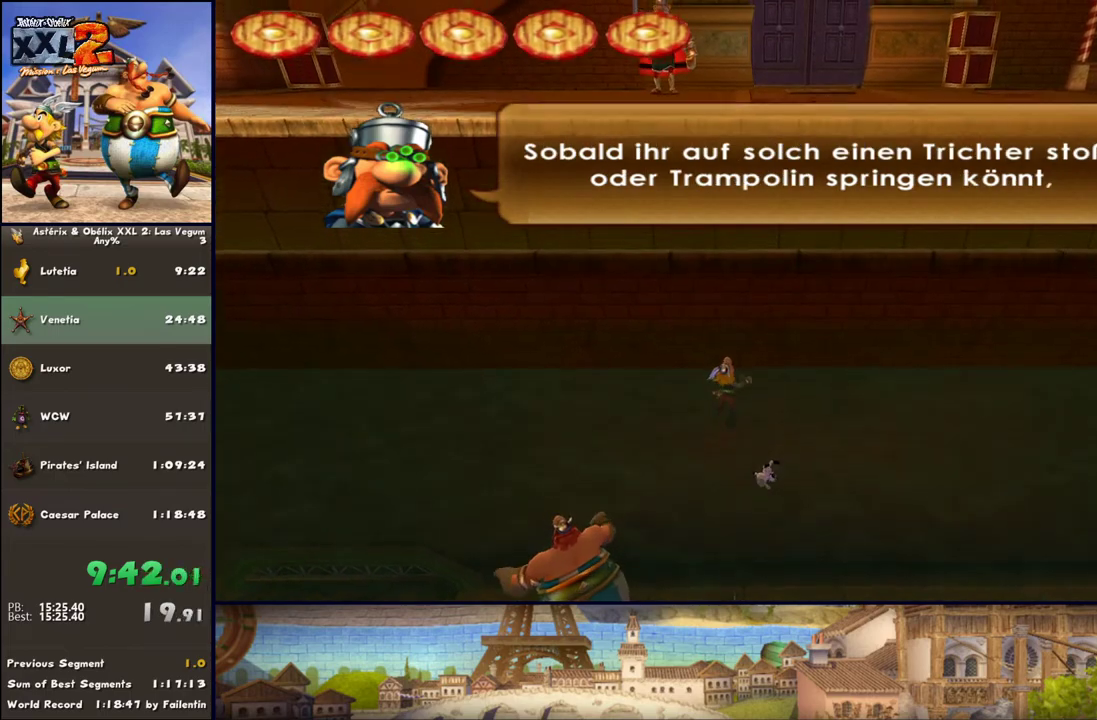
{"buttons": [], "left_stick": "center", "right_stick": "center", "events": []}
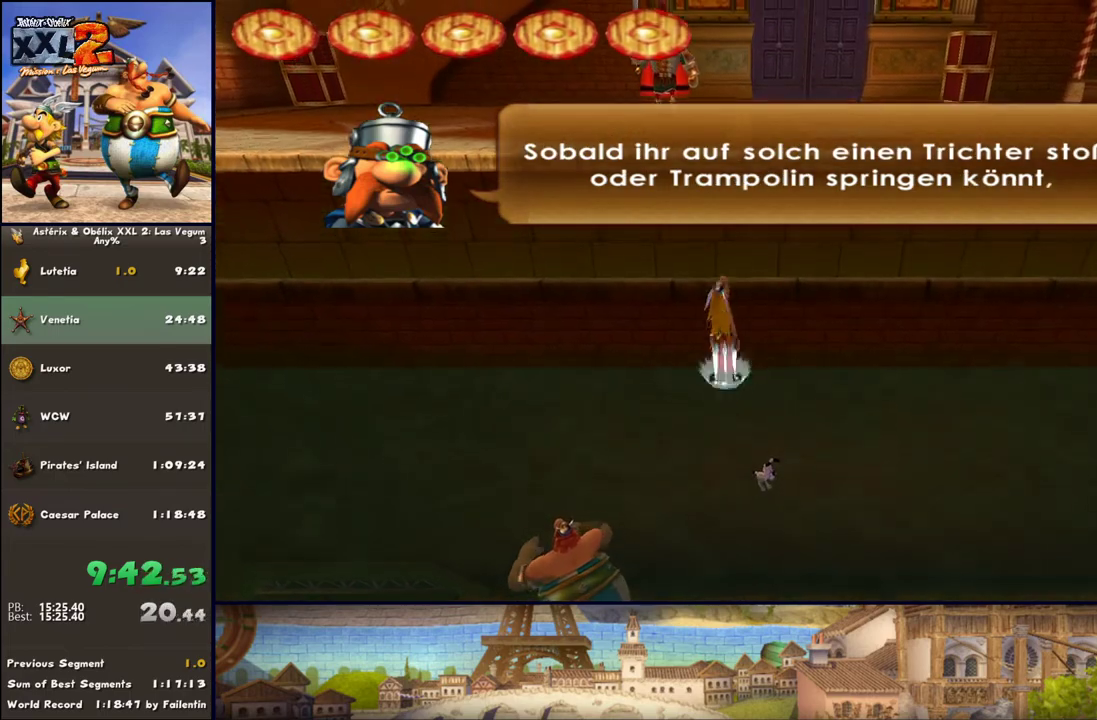
{"buttons": ["A"], "left_stick": "up", "right_stick": "center", "events": [[33, "A", "down"], [100, "left_stick", "up"], [167, "A", "up"], [283, "A", "down"]]}
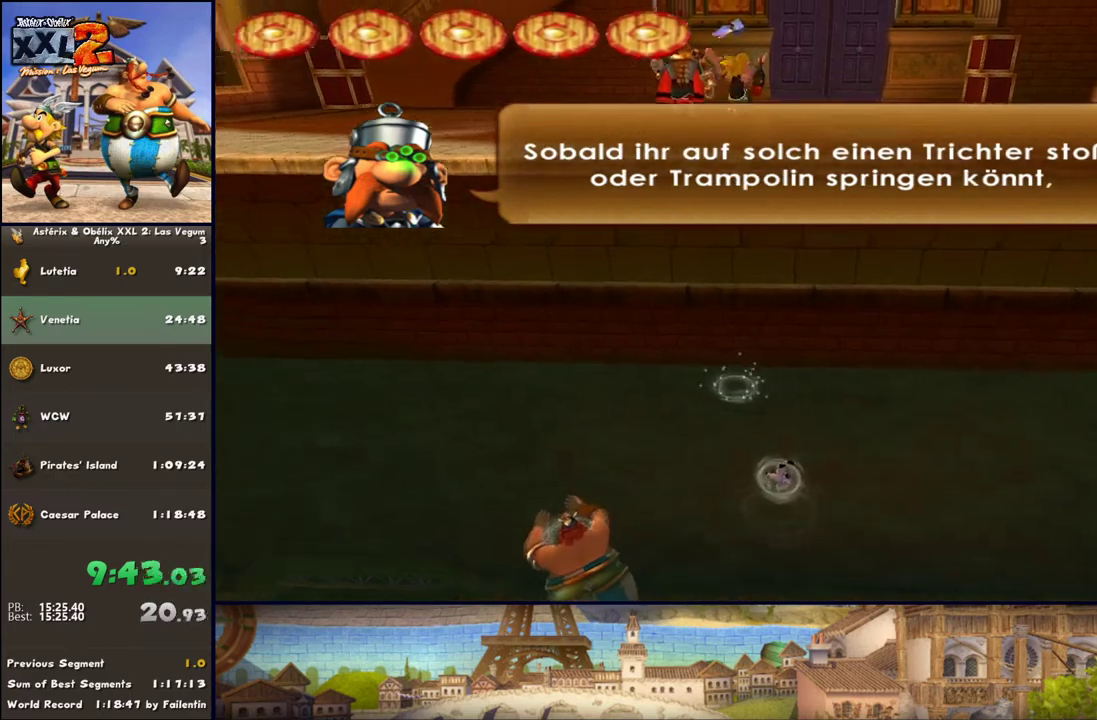
{"buttons": [], "left_stick": "up", "right_stick": "center", "events": [[33, "left_stick", "up-right"], [167, "A", "up"], [283, "left_stick", "up"]]}
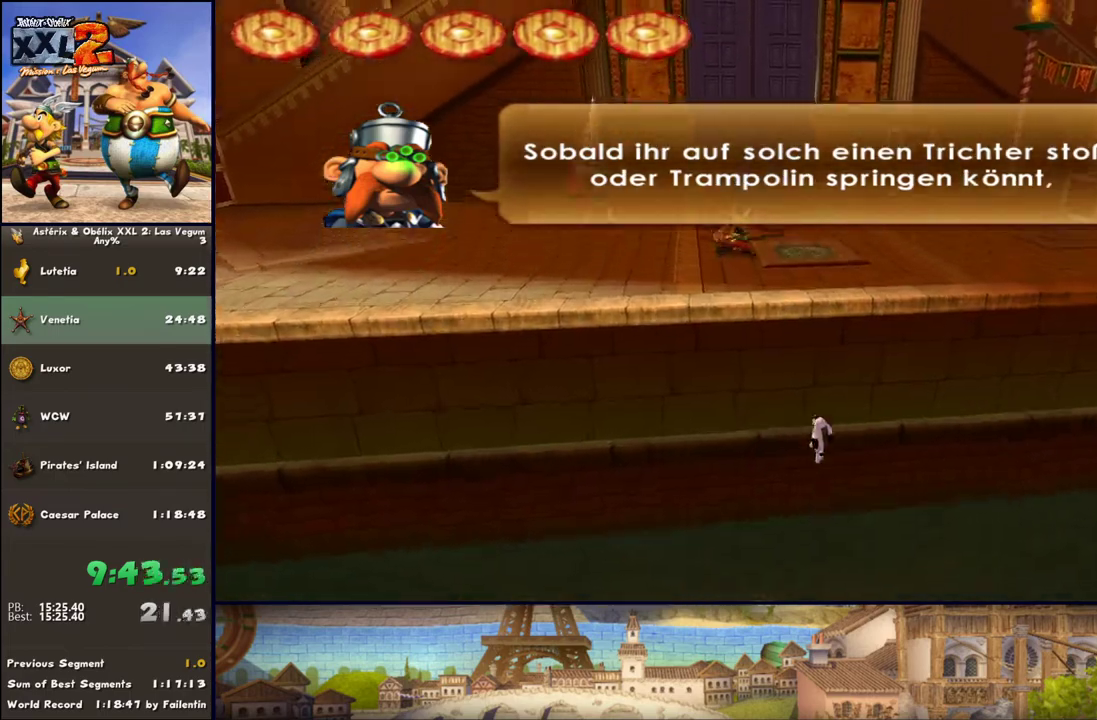
{"buttons": [], "left_stick": "up", "right_stick": "center", "events": []}
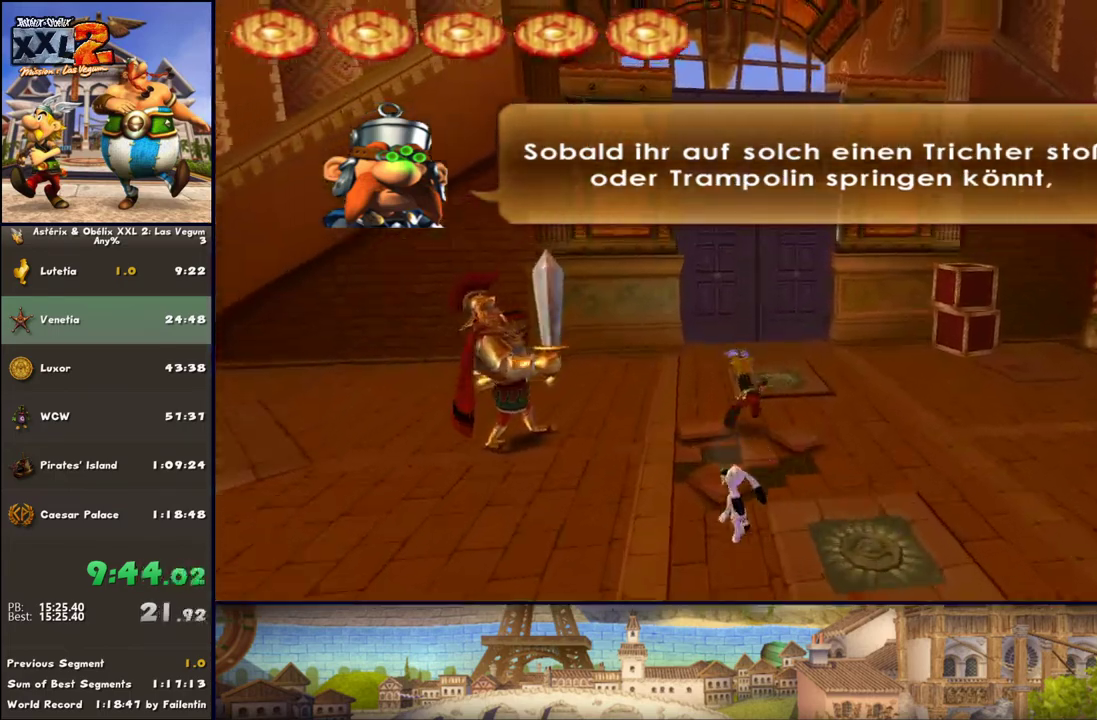
{"buttons": [], "left_stick": "up", "right_stick": "center", "events": []}
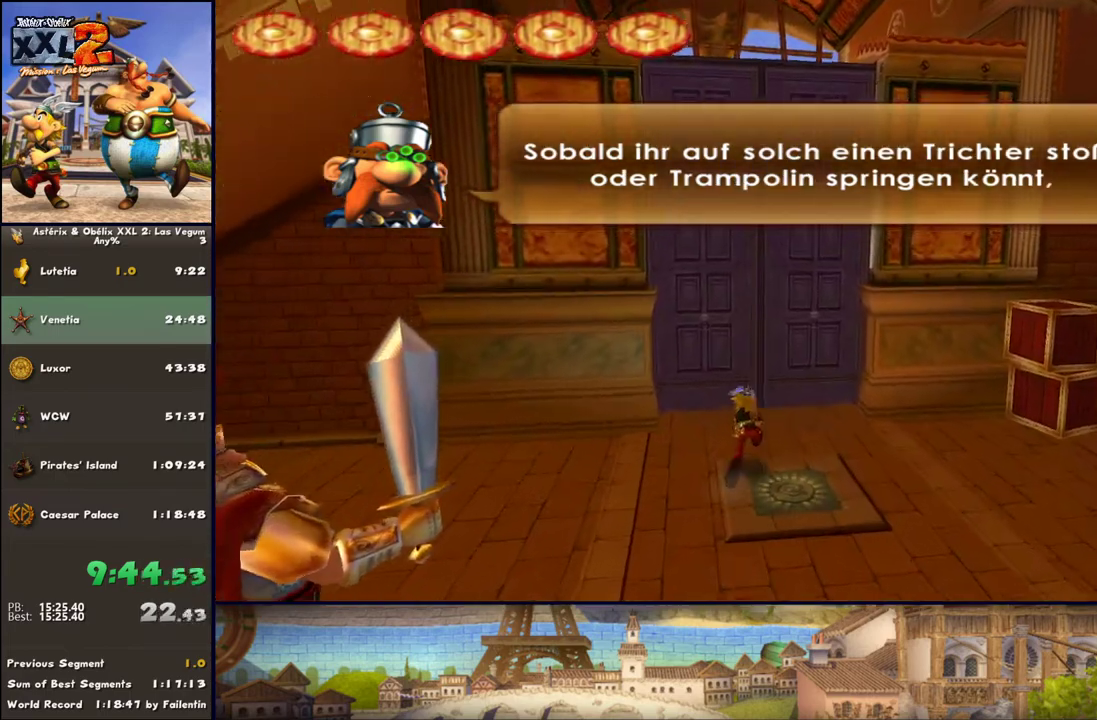
{"buttons": ["DPAD_RIGHT"], "left_stick": "up", "right_stick": "center", "events": [[67, "DPAD_RIGHT", "down"]]}
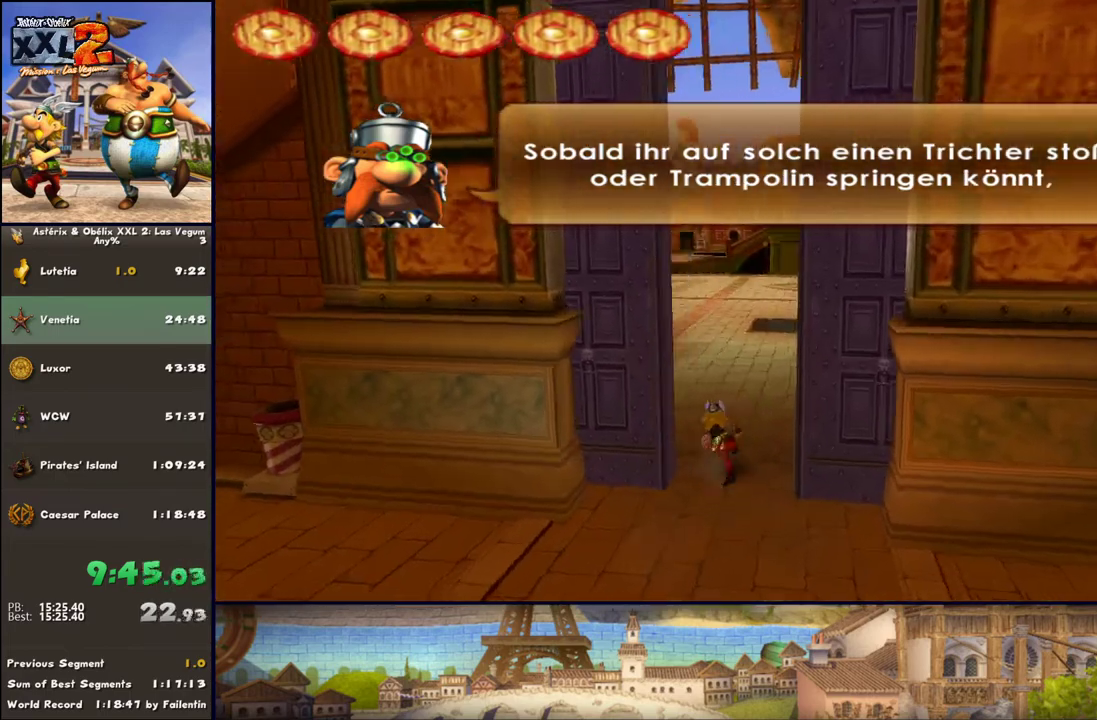
{"buttons": [], "left_stick": "up", "right_stick": "center", "events": [[83, "DPAD_RIGHT", "up"]]}
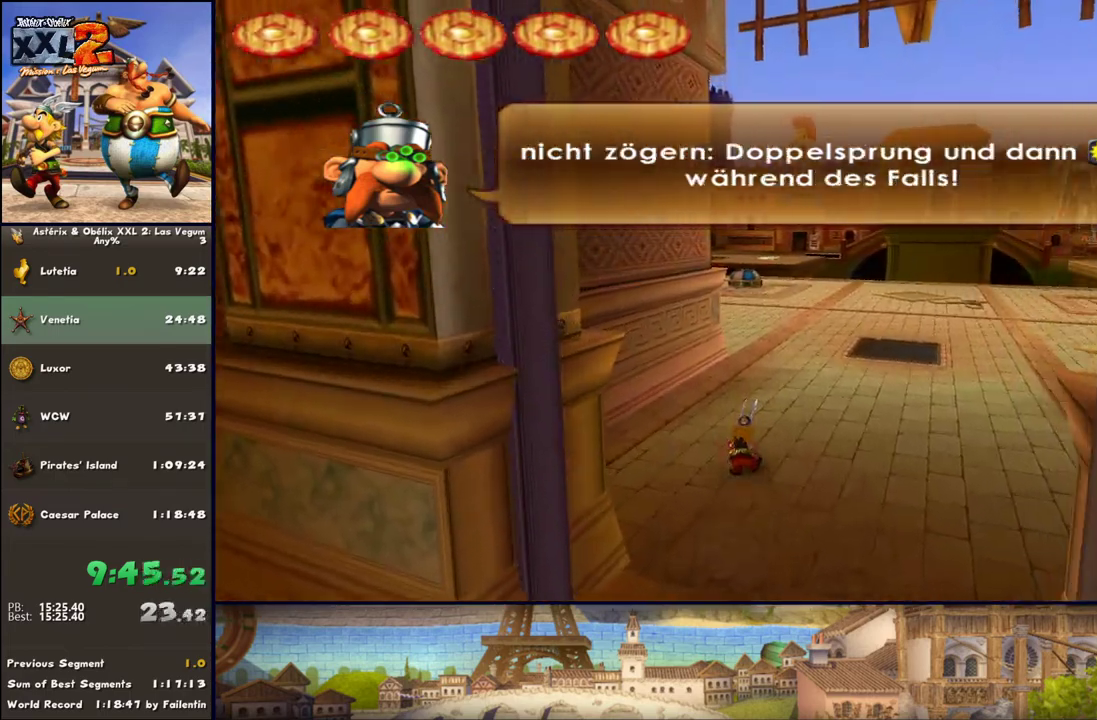
{"buttons": [], "left_stick": "up", "right_stick": "center", "events": []}
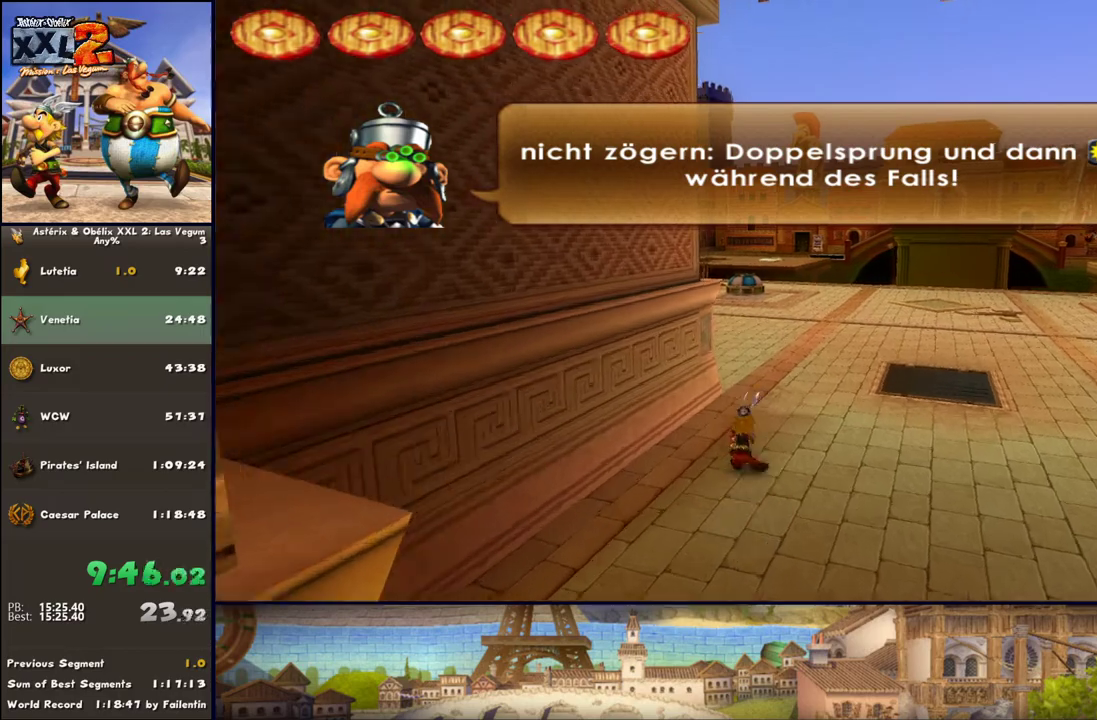
{"buttons": [], "left_stick": "up", "right_stick": "center", "events": [[67, "B", "down"], [383, "B", "up"]]}
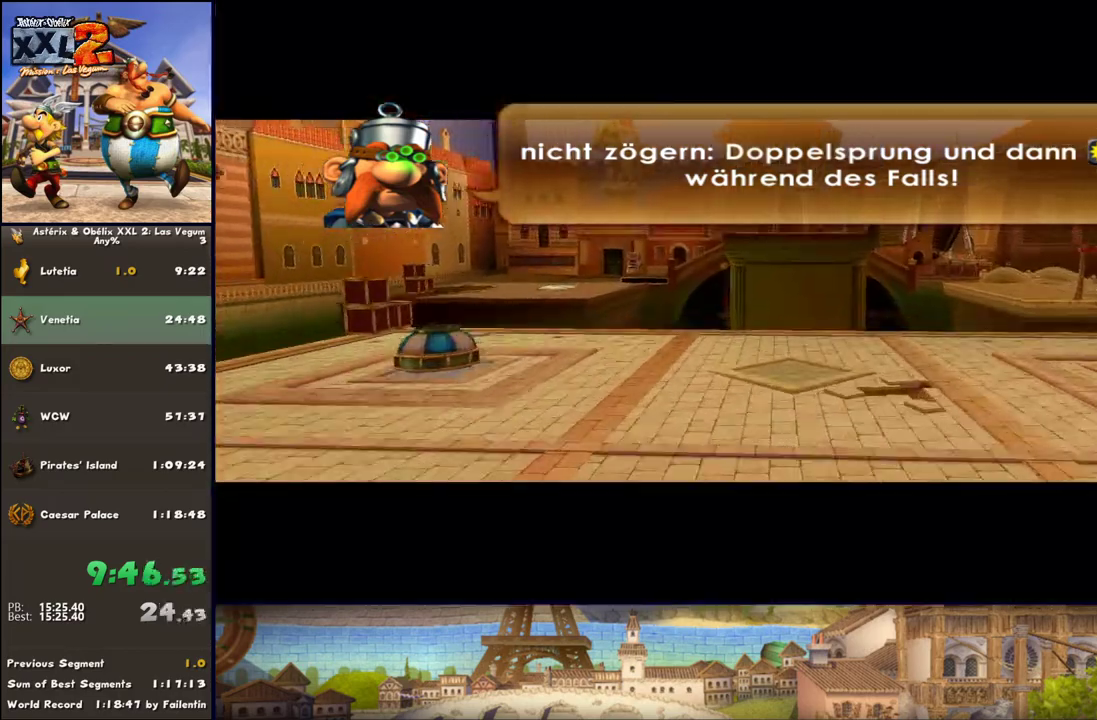
{"buttons": [], "left_stick": "center", "right_stick": "center", "events": [[17, "left_stick", "center"]]}
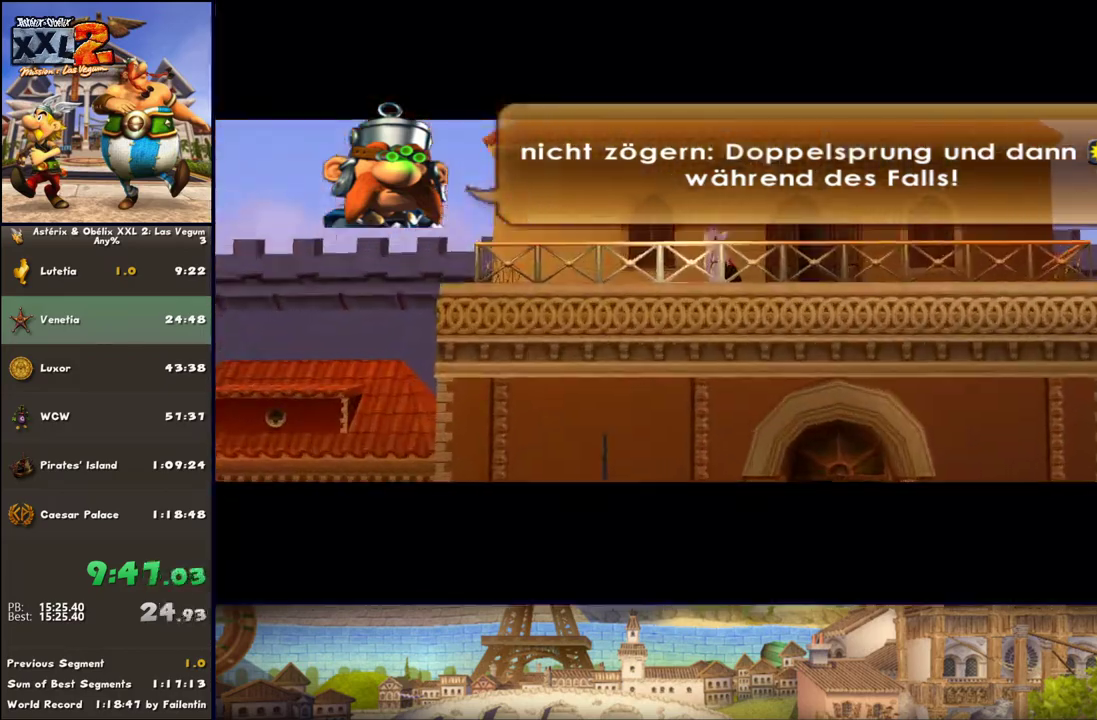
{"buttons": [], "left_stick": "up-left", "right_stick": "center", "events": [[233, "left_stick", "up-left"]]}